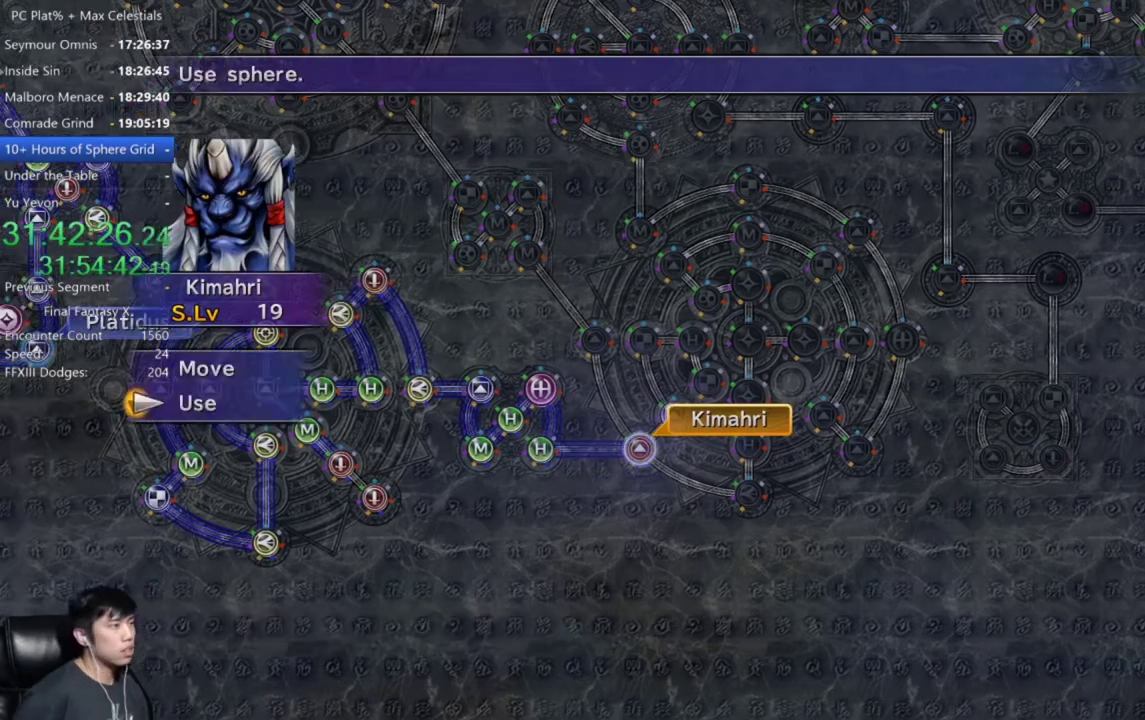
Gameplay with a controller (Xbox layout); each line is a JSON object with the inputs held at the frame after it. "events" lists button and stick changes between this image and that frame as [ms after this image, input, new state], when the widget could be followed in between.
{"buttons": ["A"], "left_stick": "center", "right_stick": "center"}
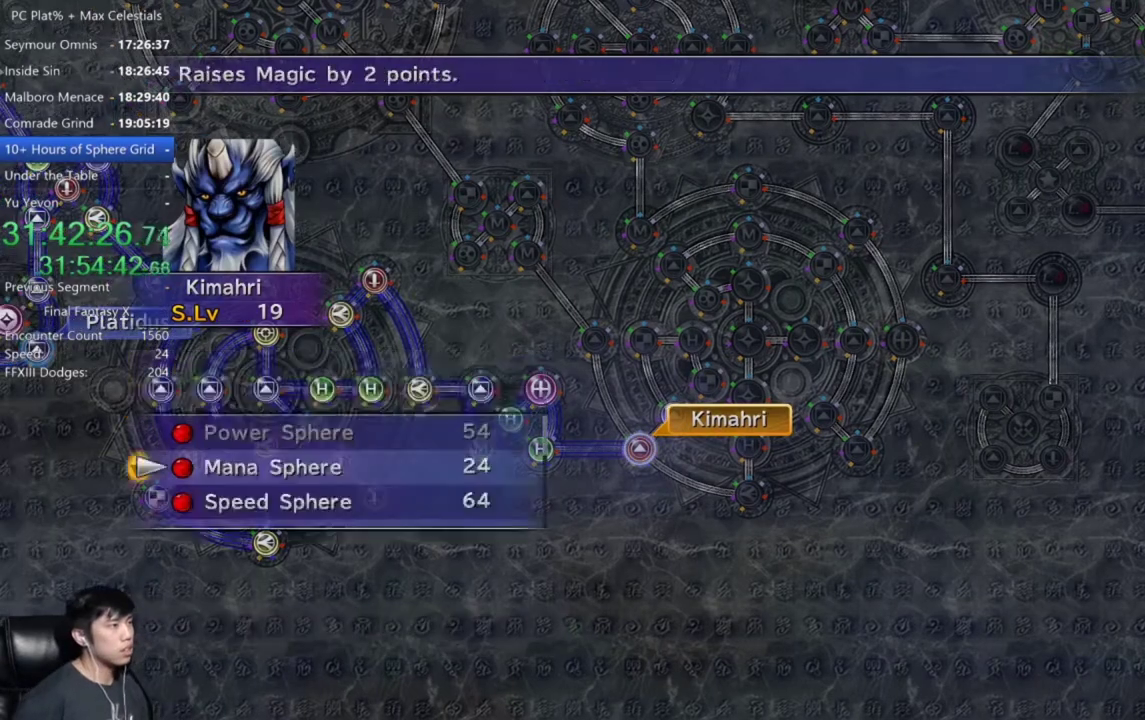
{"buttons": ["A"], "left_stick": "center", "right_stick": "center", "events": [[66, "A", "up"], [133, "A", "down"], [200, "A", "up"], [300, "A", "down"], [400, "A", "up"], [500, "A", "down"]]}
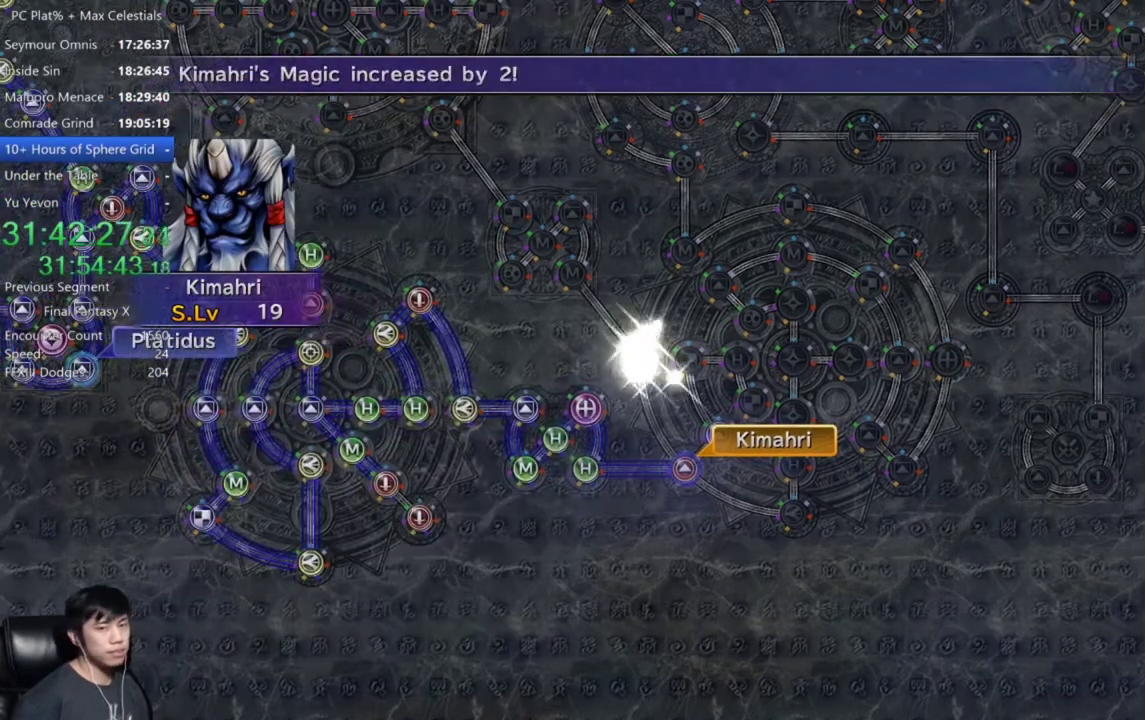
{"buttons": ["A"], "left_stick": "center", "right_stick": "center", "events": [[100, "A", "up"], [234, "A", "down"], [367, "A", "up"], [467, "A", "down"]]}
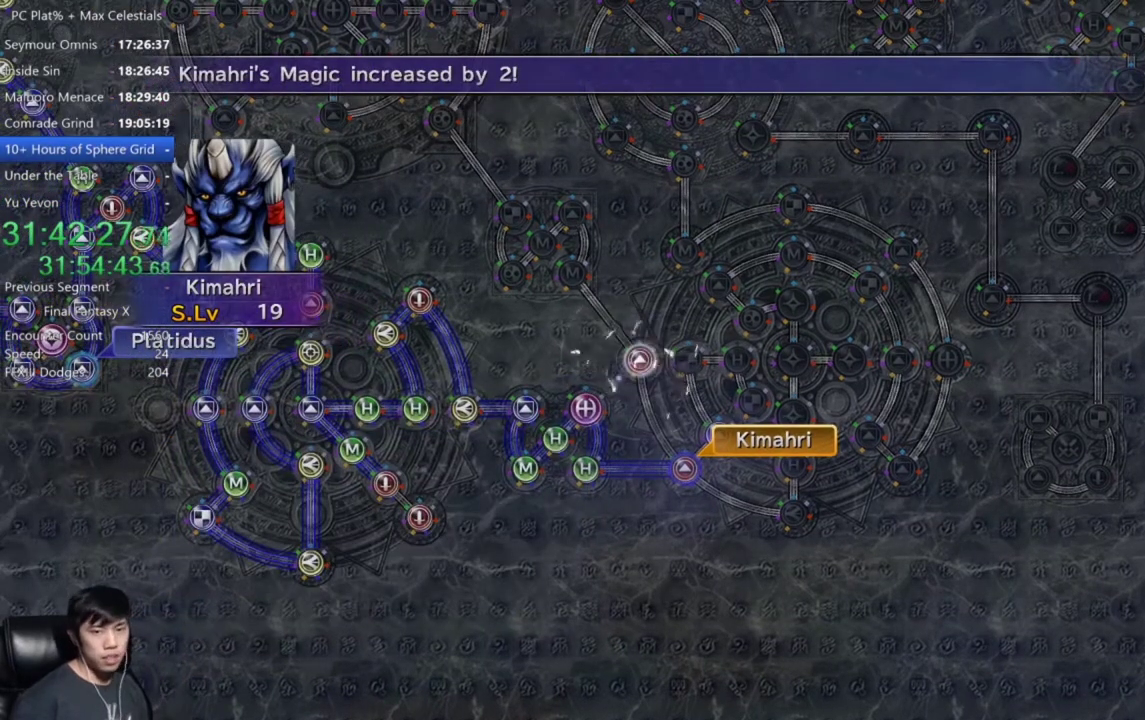
{"buttons": [], "left_stick": "center", "right_stick": "center", "events": [[33, "A", "up"], [167, "A", "down"], [233, "A", "up"], [367, "A", "down"], [433, "A", "up"]]}
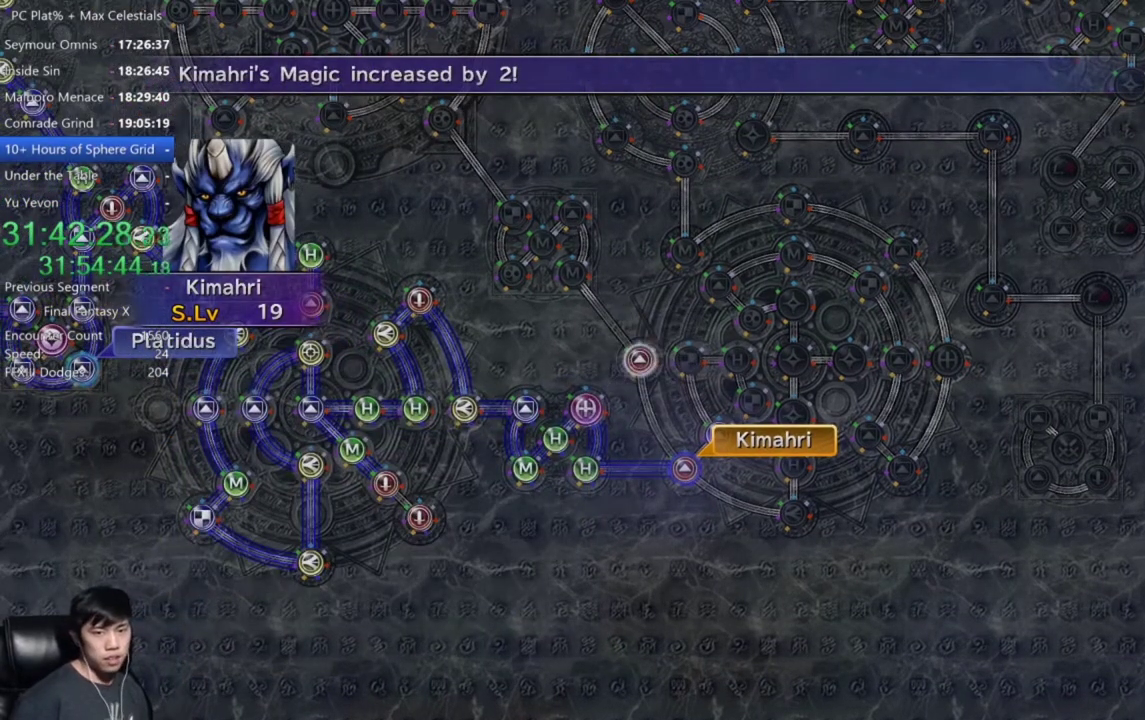
{"buttons": [], "left_stick": "center", "right_stick": "center", "events": [[100, "A", "down"], [167, "A", "up"], [367, "A", "down"], [467, "A", "up"]]}
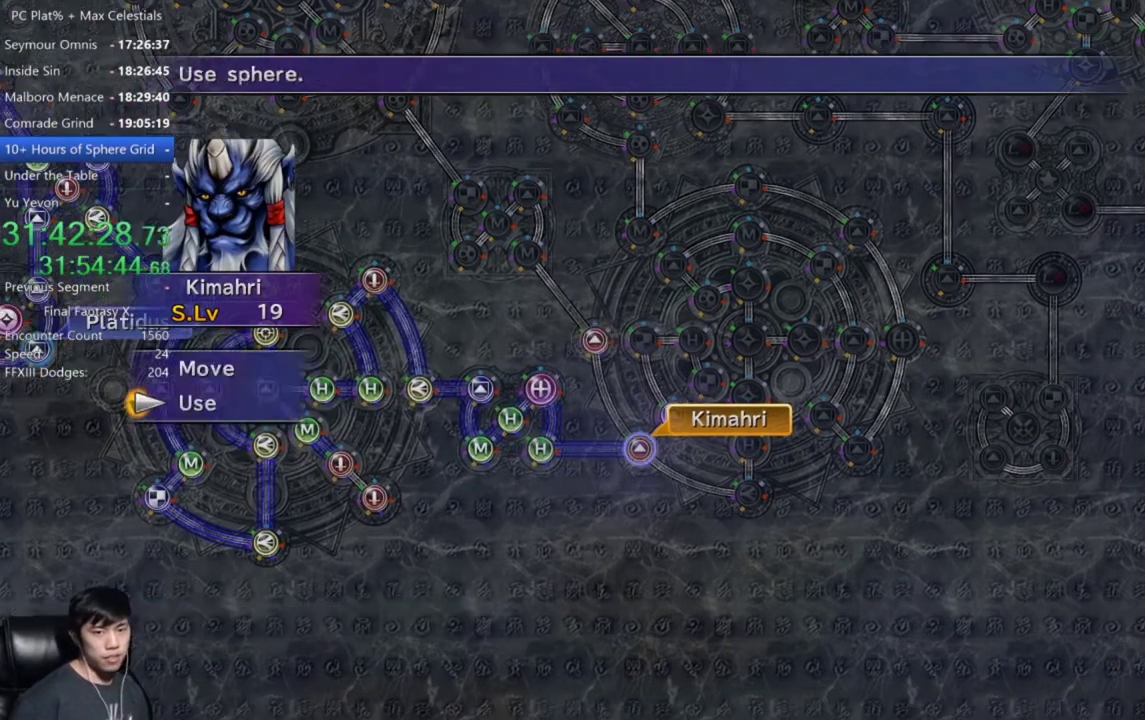
{"buttons": [], "left_stick": "center", "right_stick": "center", "events": [[66, "A", "down"], [133, "A", "up"], [333, "DPAD_DOWN", "down"], [400, "DPAD_DOWN", "up"]]}
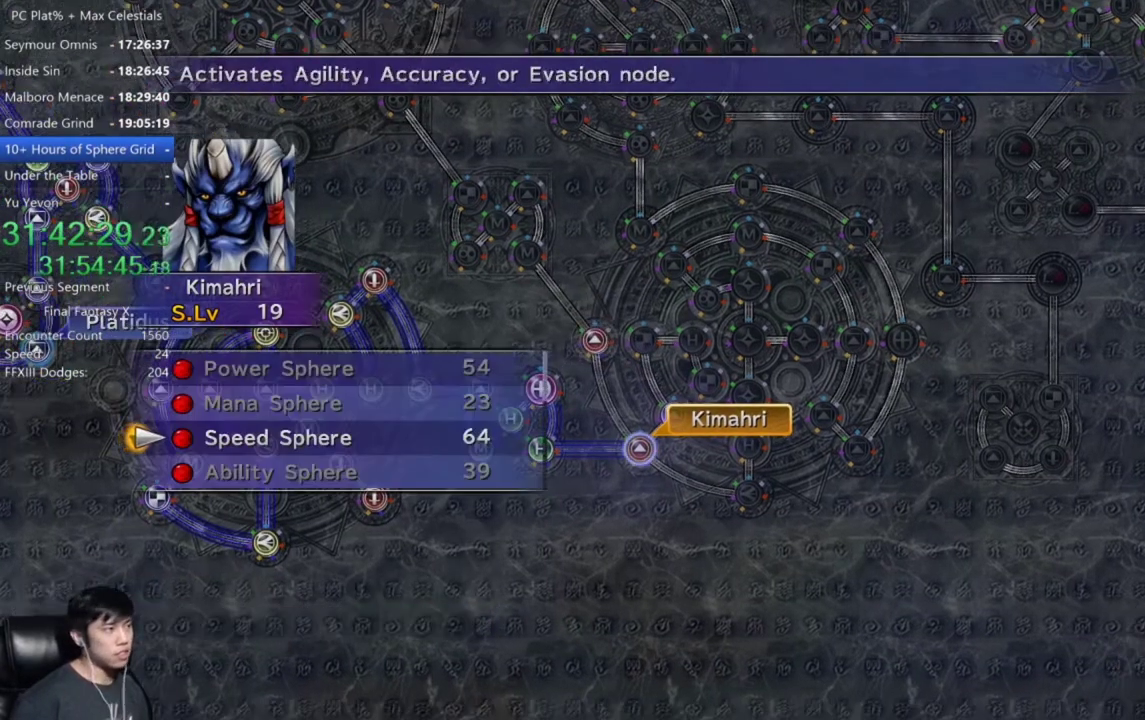
{"buttons": ["A"], "left_stick": "center", "right_stick": "center", "events": [[67, "A", "down"], [134, "A", "up"], [234, "A", "down"], [301, "A", "up"], [401, "A", "down"]]}
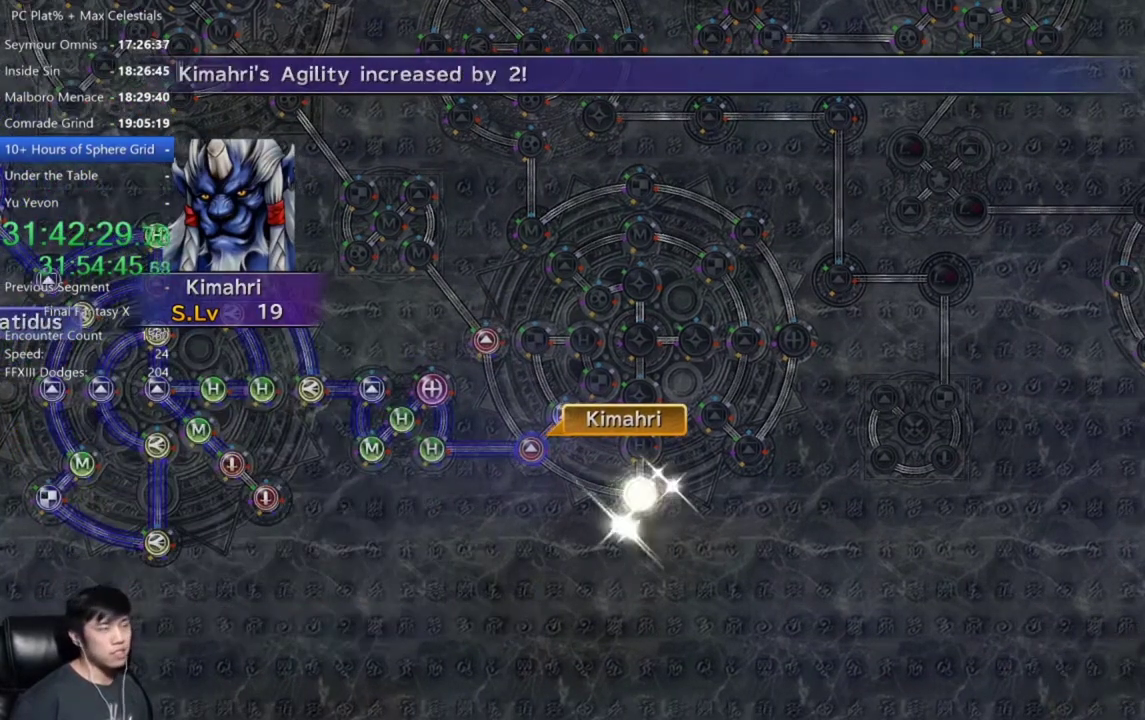
{"buttons": [], "left_stick": "center", "right_stick": "center", "events": [[233, "A", "up"], [333, "A", "down"], [433, "A", "up"]]}
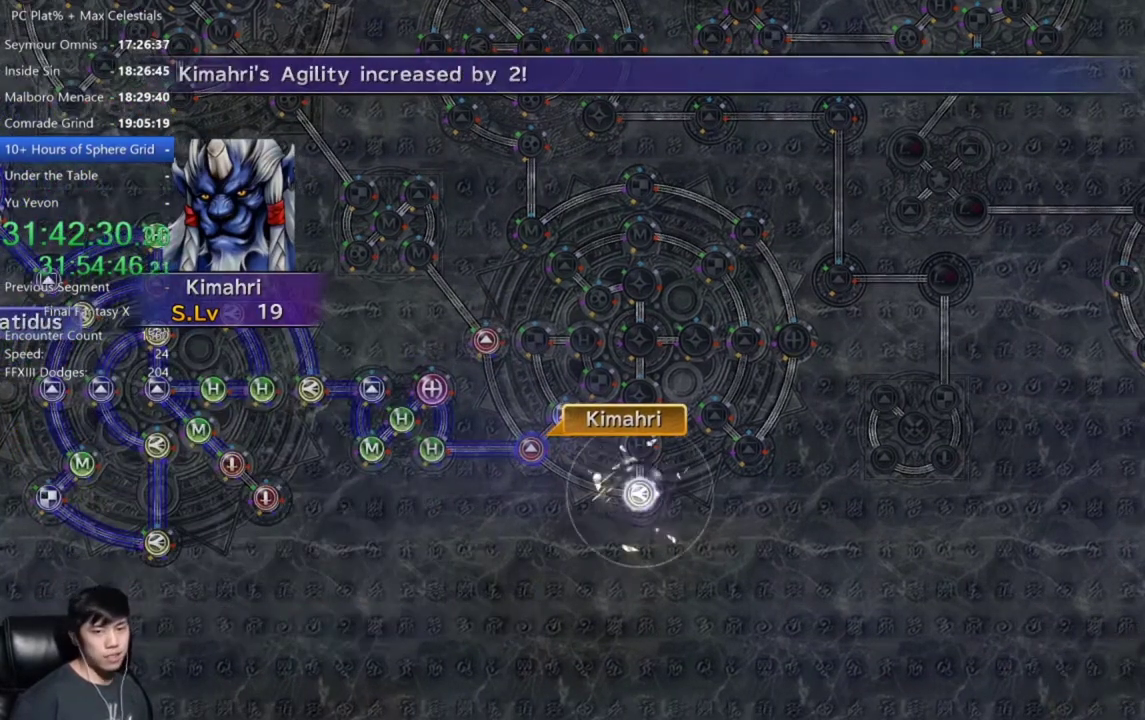
{"buttons": [], "left_stick": "center", "right_stick": "center", "events": [[67, "A", "down"], [167, "A", "up"], [334, "A", "down"], [401, "A", "up"]]}
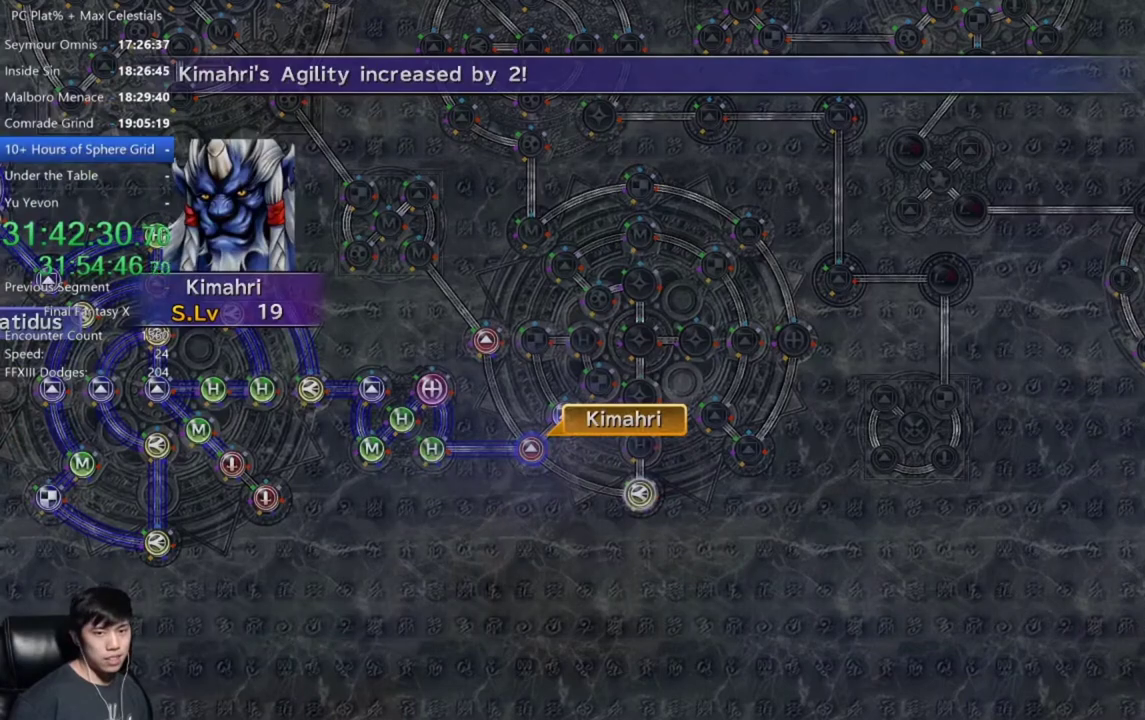
{"buttons": ["A"], "left_stick": "center", "right_stick": "center", "events": [[367, "A", "down"]]}
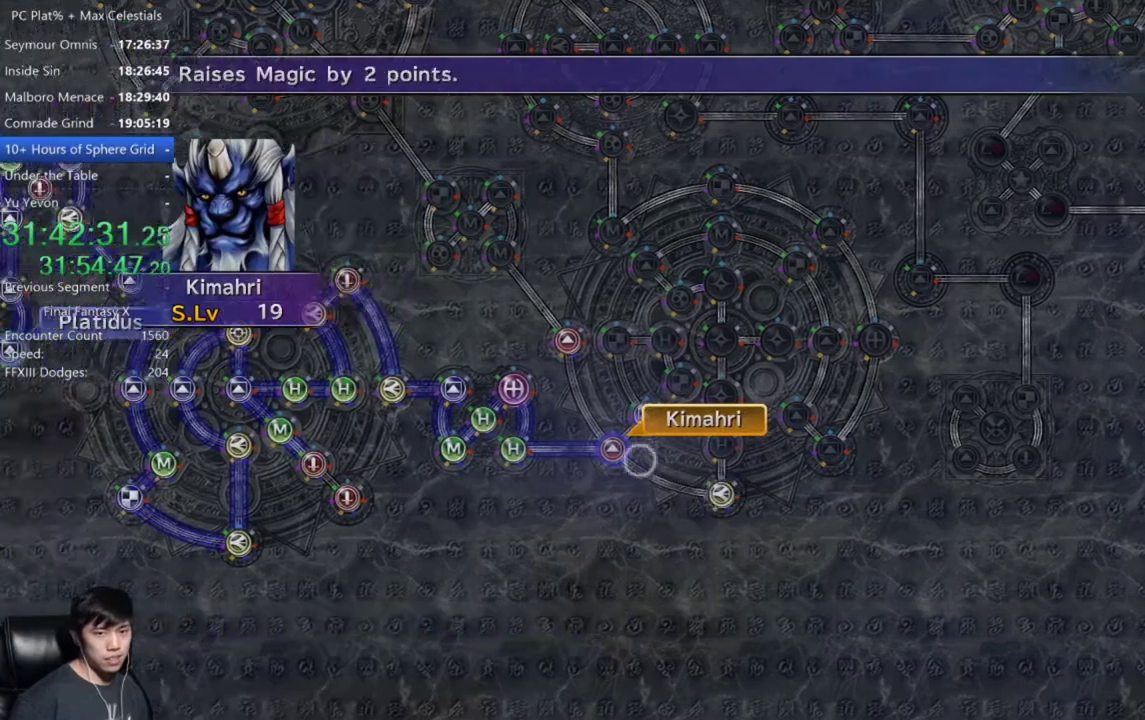
{"buttons": [], "left_stick": "up-left", "right_stick": "center", "events": [[34, "A", "up"], [167, "DPAD_UP", "down"], [267, "DPAD_UP", "up"], [334, "A", "down"], [401, "A", "up"], [467, "left_stick", "up-left"]]}
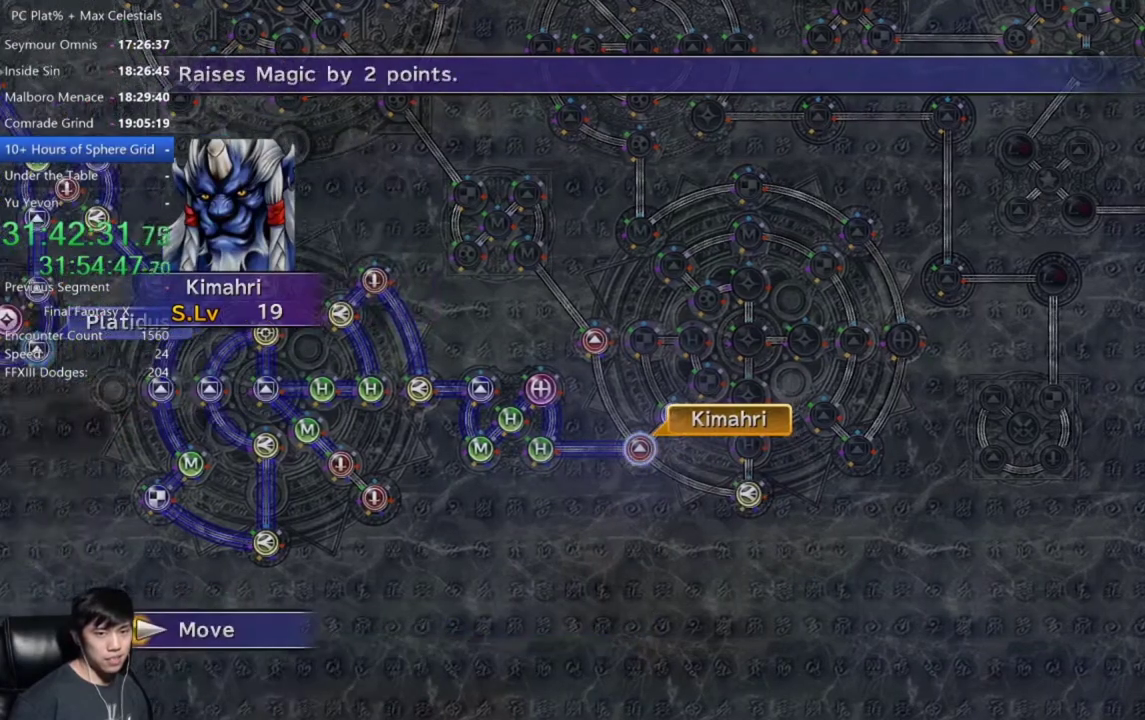
{"buttons": [], "left_stick": "up-left", "right_stick": "center", "events": []}
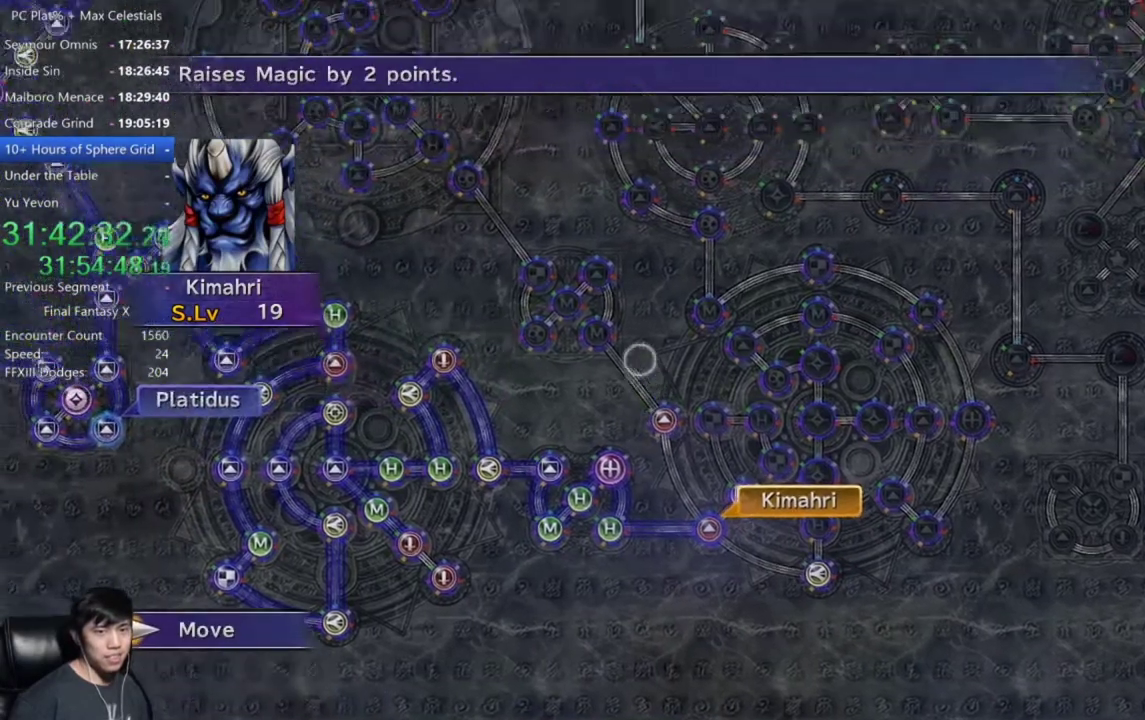
{"buttons": [], "left_stick": "center", "right_stick": "center", "events": [[401, "left_stick", "center"]]}
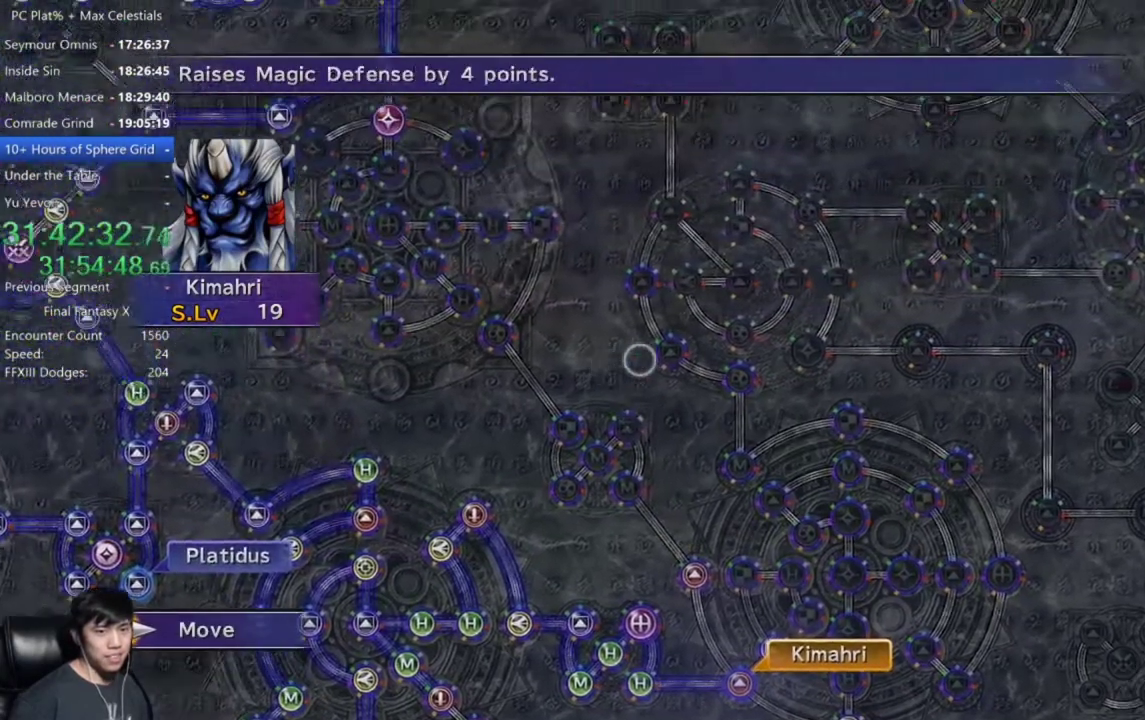
{"buttons": [], "left_stick": "down-left", "right_stick": "center", "events": [[433, "left_stick", "down-left"]]}
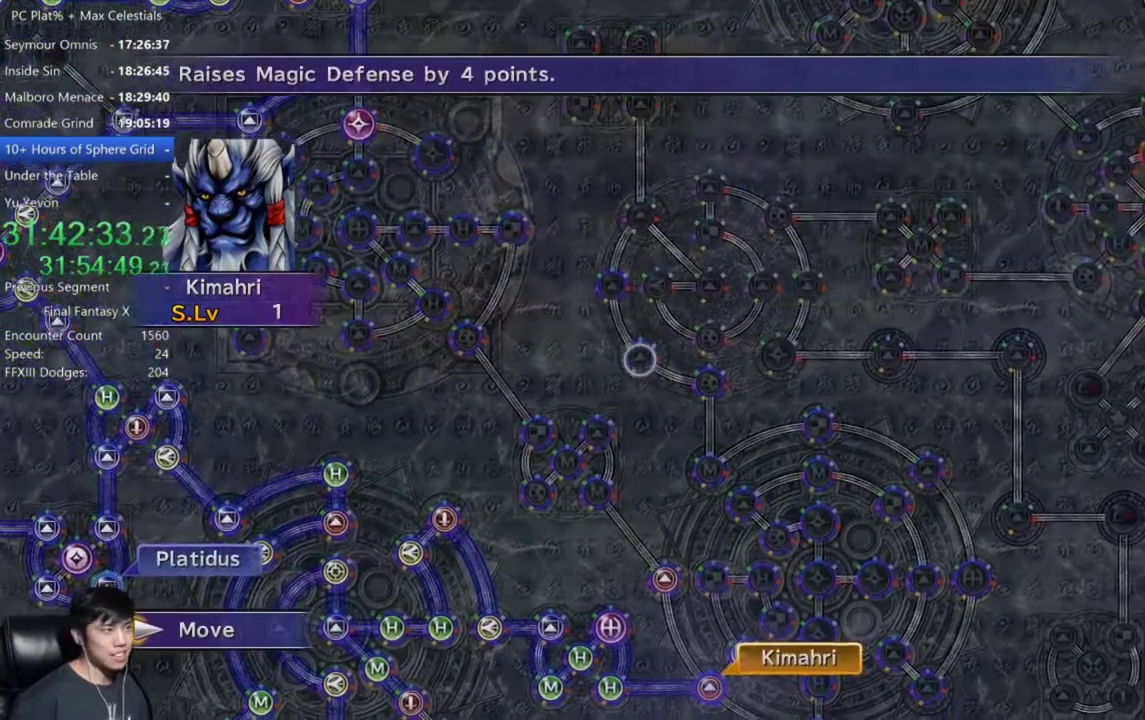
{"buttons": [], "left_stick": "center", "right_stick": "center", "events": [[434, "left_stick", "center"]]}
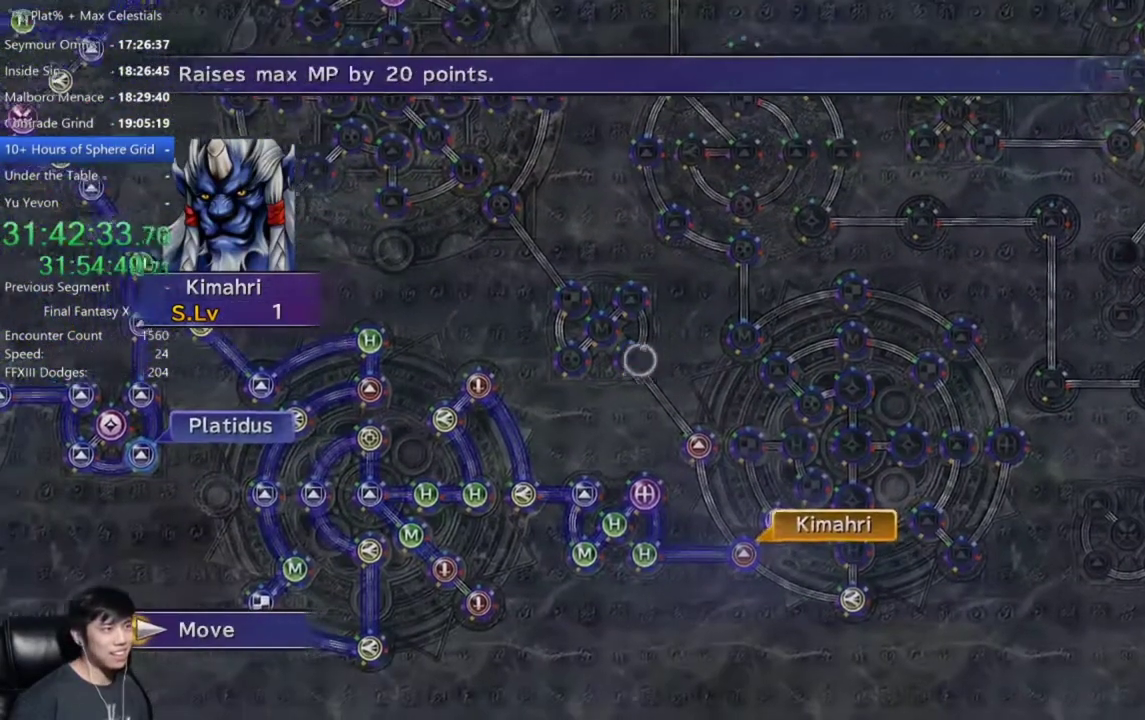
{"buttons": [], "left_stick": "center", "right_stick": "center", "events": []}
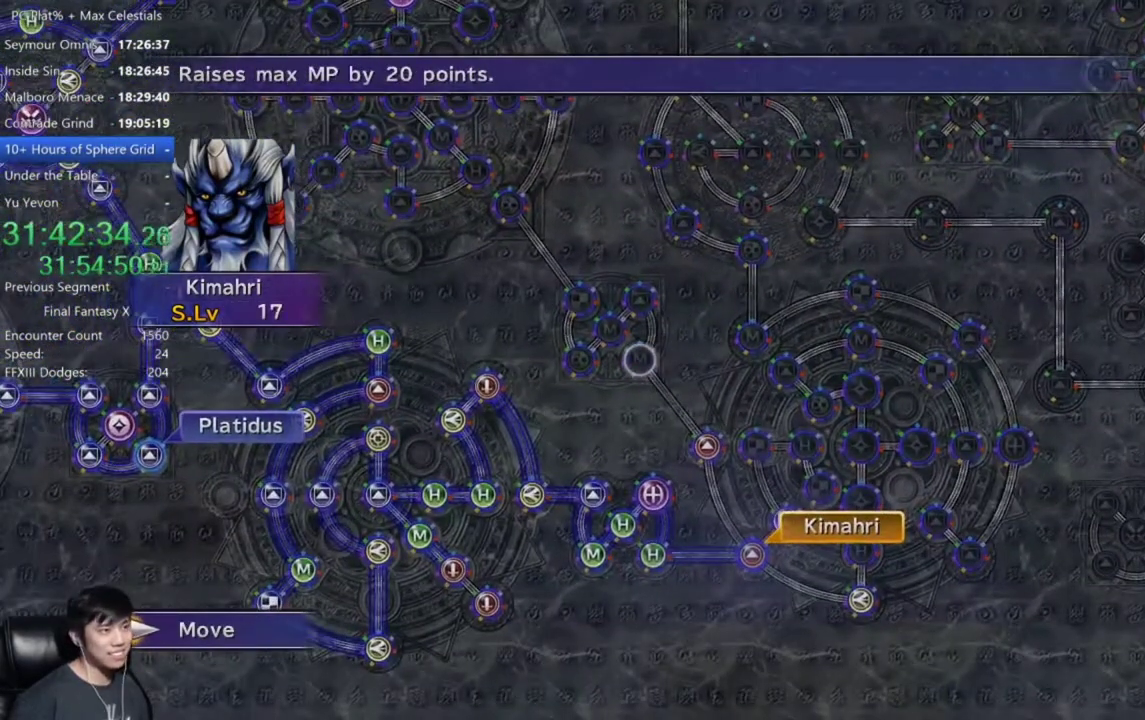
{"buttons": [], "left_stick": "center", "right_stick": "center", "events": [[167, "B", "down"], [234, "B", "up"]]}
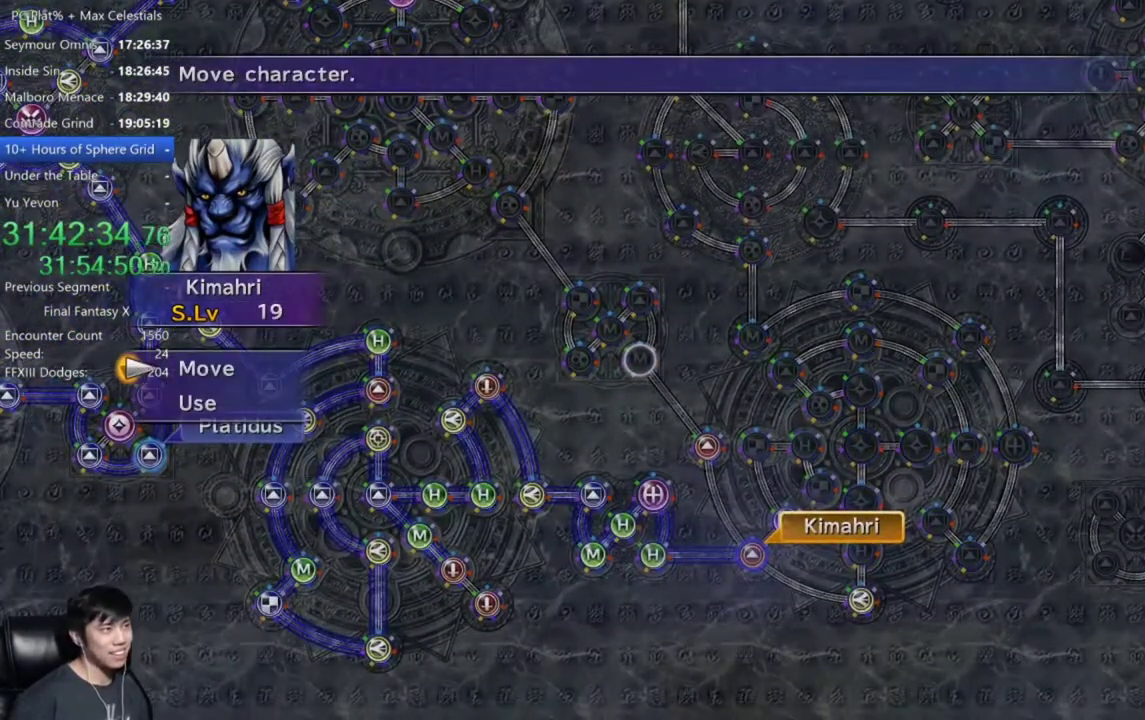
{"buttons": [], "left_stick": "center", "right_stick": "center", "events": [[300, "A", "down"], [400, "A", "up"]]}
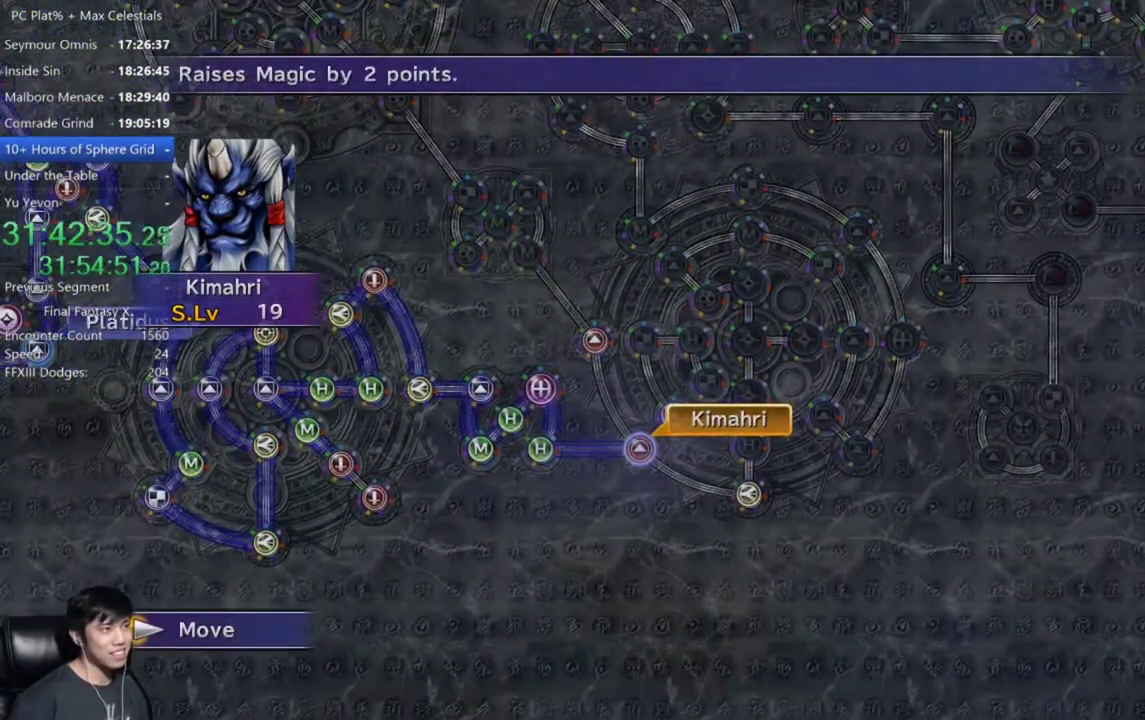
{"buttons": [], "left_stick": "center", "right_stick": "center", "events": []}
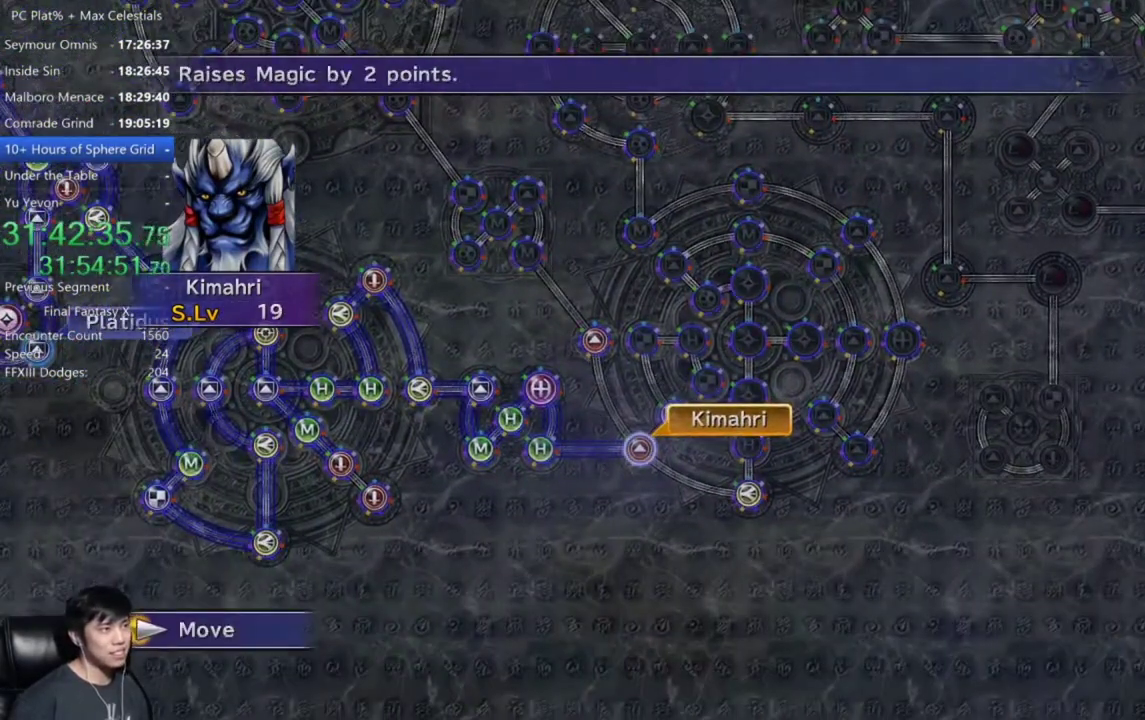
{"buttons": [], "left_stick": "up-left", "right_stick": "center", "events": [[33, "left_stick", "up-left"]]}
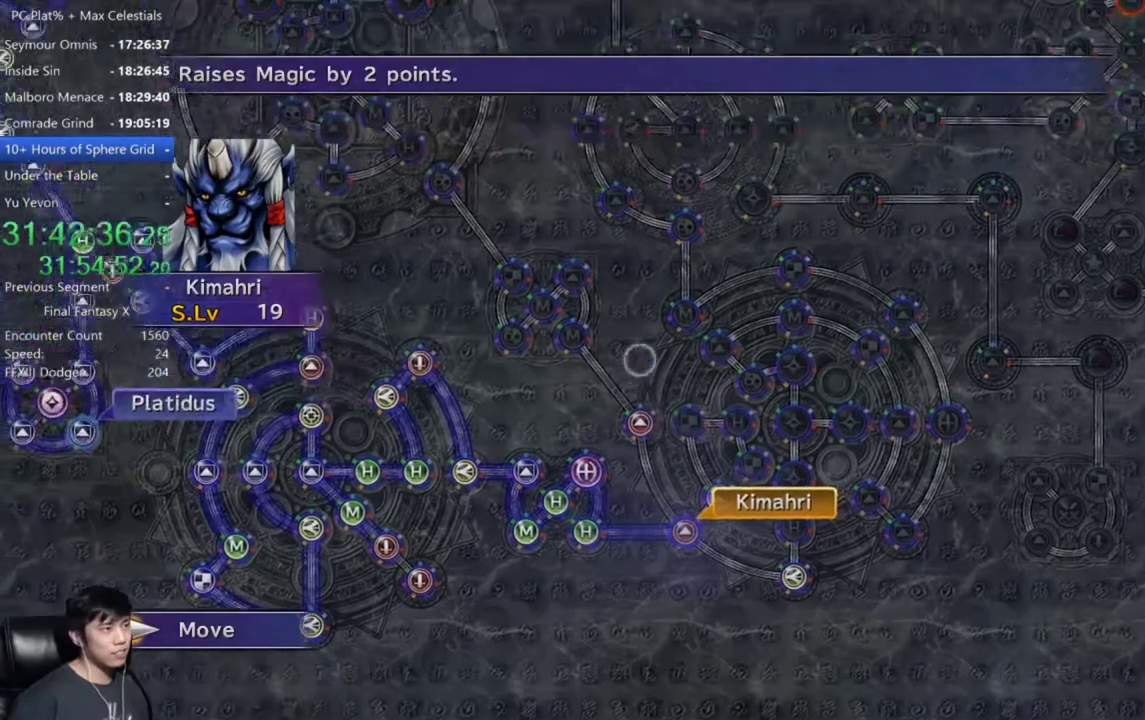
{"buttons": [], "left_stick": "center", "right_stick": "center", "events": [[67, "left_stick", "center"], [167, "left_stick", "down-right"], [367, "left_stick", "down"], [501, "left_stick", "center"]]}